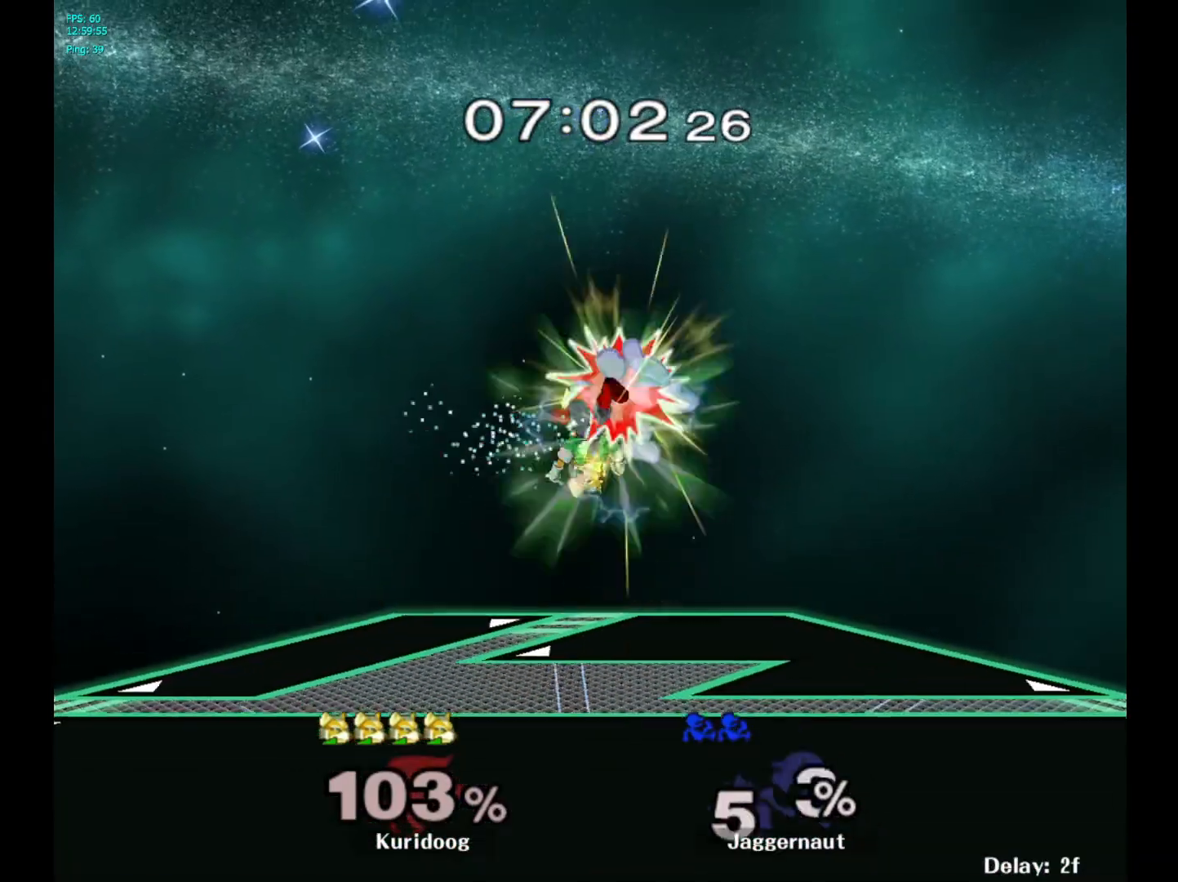
Gameplay with a controller (Nintendo layout); each line is a JSON object with the inputs held at the frame after it. "events" lists button and stick changes between this image and that frame as [ms after this image, input, new state], when the widget could be followed in between. Not read: L3 R3.
{"buttons": [], "left_stick": "center", "right_stick": "center", "events": [[433, "left_stick", "center"]]}
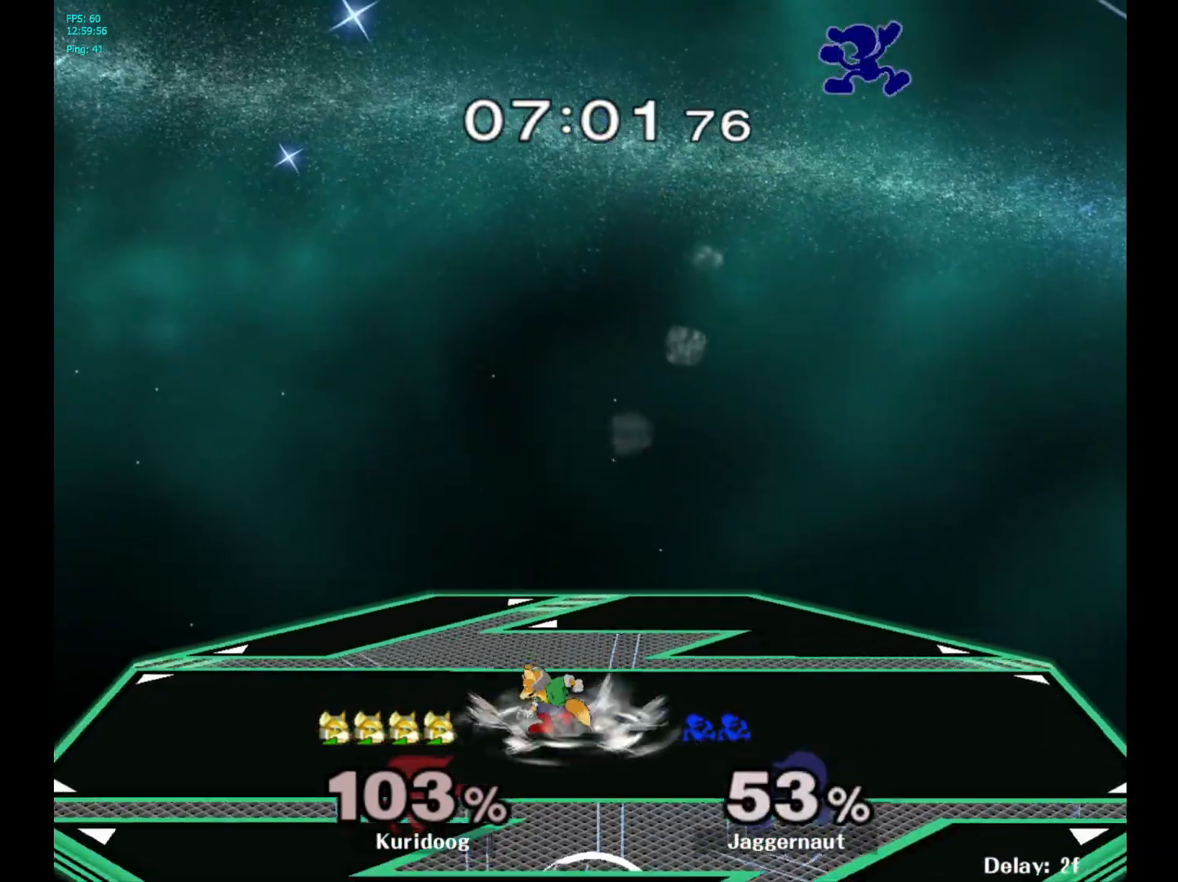
{"buttons": [], "left_stick": "left", "right_stick": "center", "events": [[150, "left_stick", "left"]]}
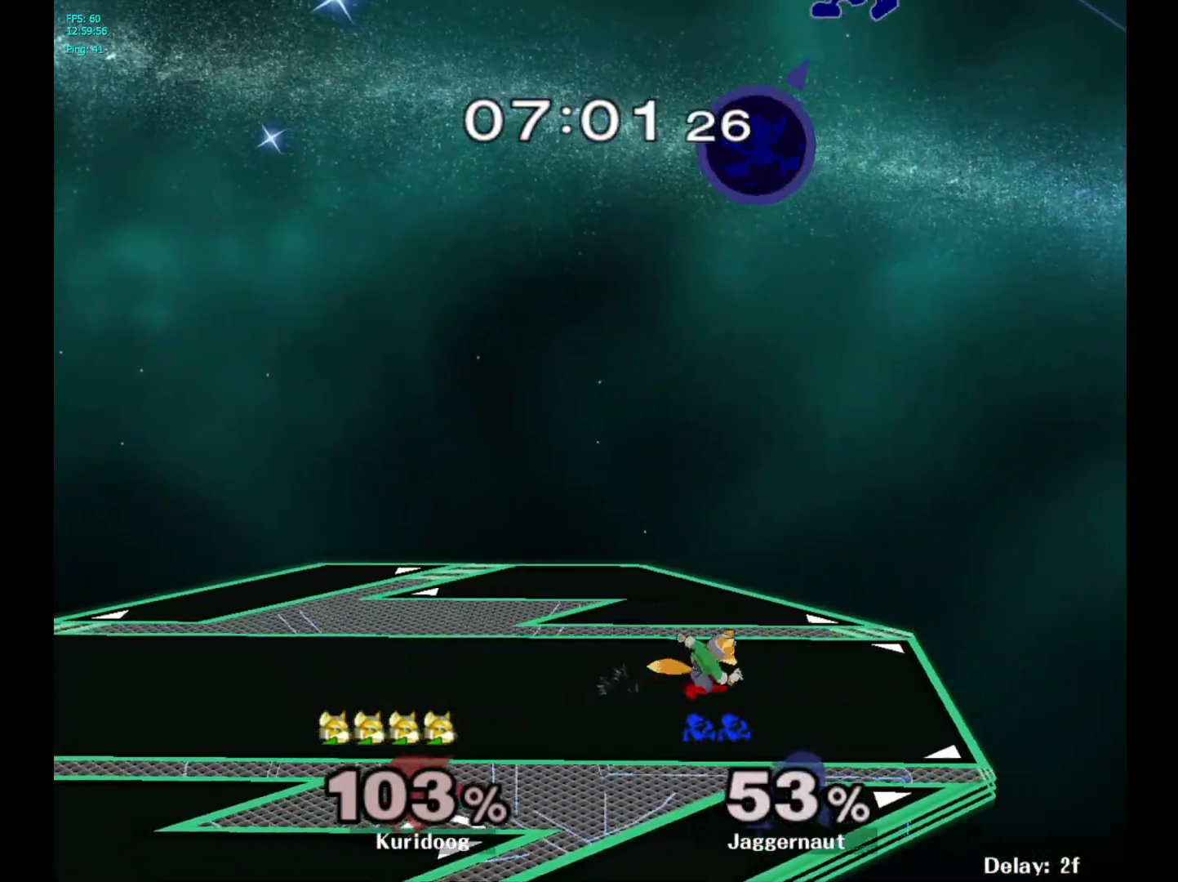
{"buttons": [], "left_stick": "left", "right_stick": "center", "events": [[150, "right_stick", "down"], [167, "left_stick", "down-left"], [233, "right_stick", "center"], [433, "left_stick", "left"]]}
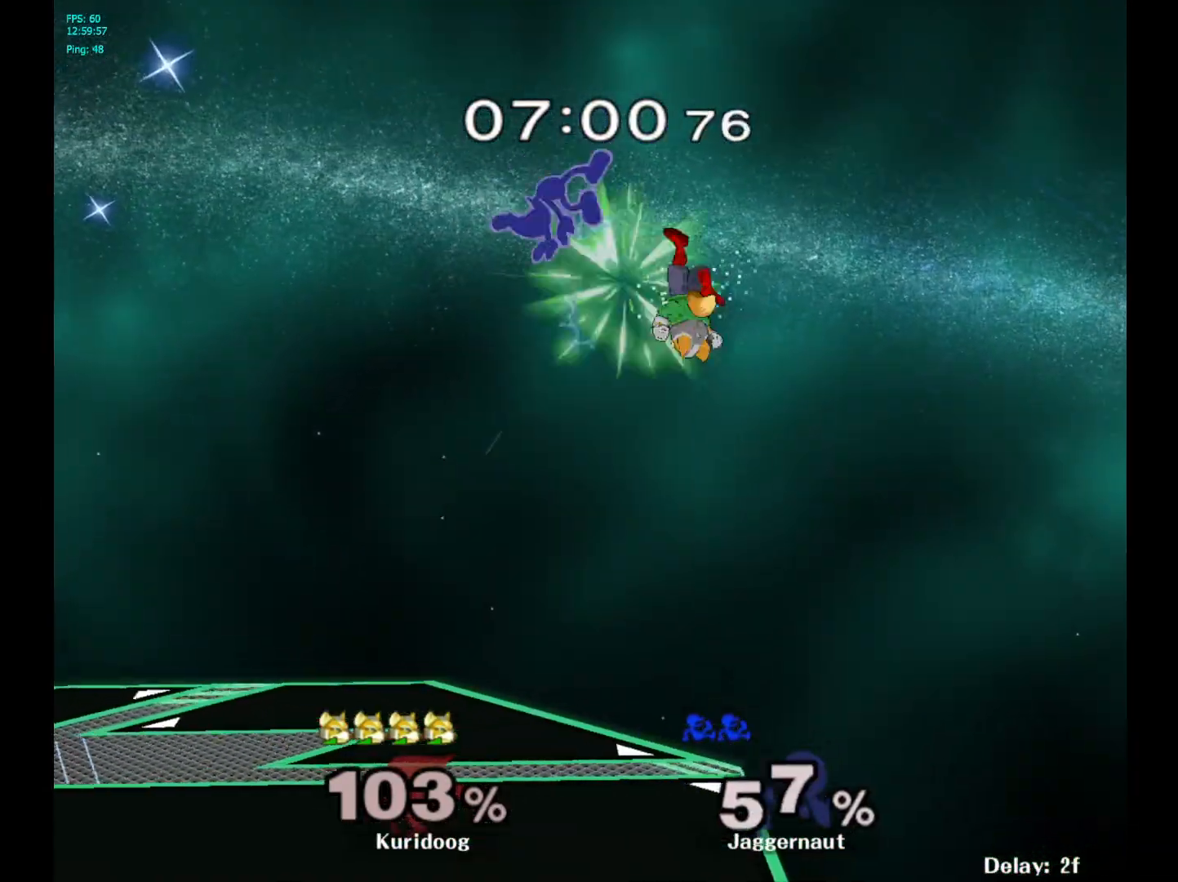
{"buttons": [], "left_stick": "down", "right_stick": "center", "events": [[317, "left_stick", "center"], [450, "left_stick", "down"]]}
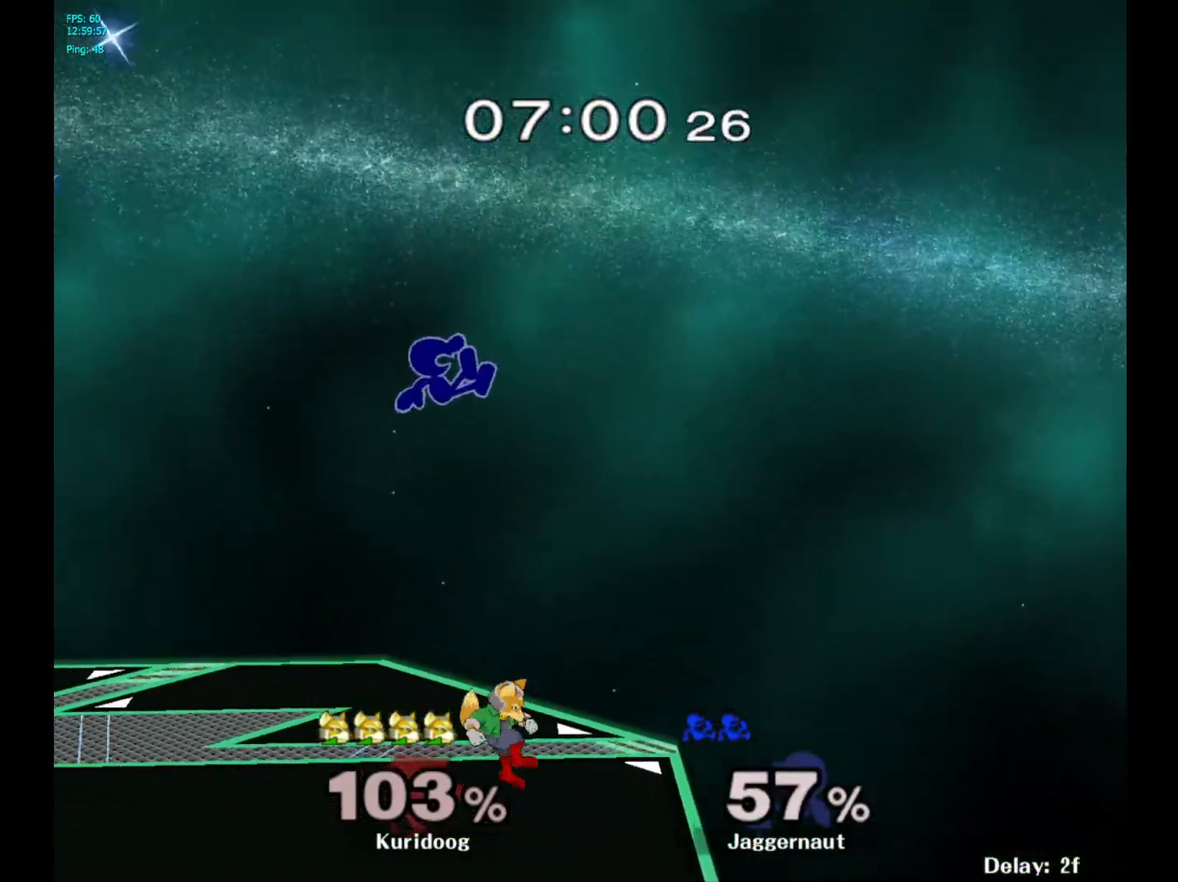
{"buttons": ["R1"], "left_stick": "down", "right_stick": "center", "events": [[150, "left_stick", "left"], [450, "left_stick", "down"], [500, "R1", "down"]]}
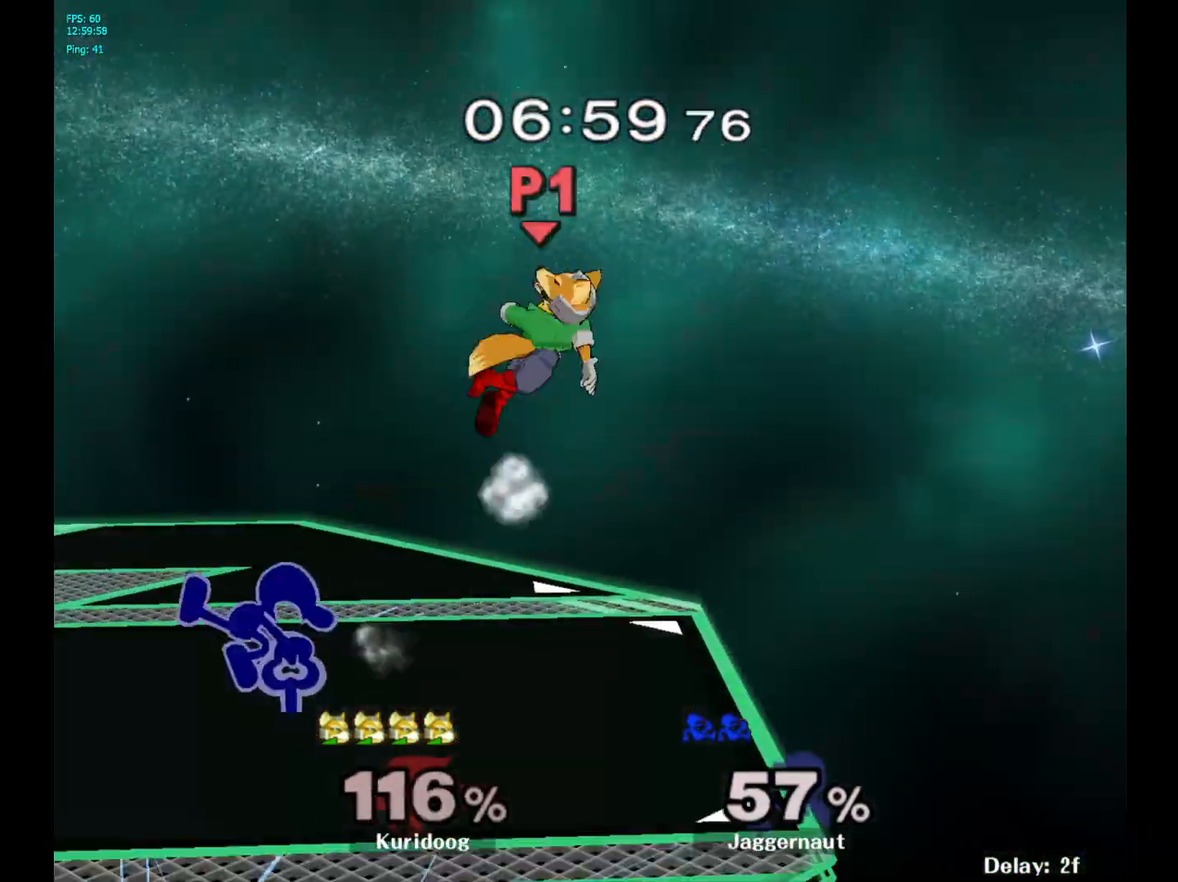
{"buttons": [], "left_stick": "right", "right_stick": "center", "events": [[183, "R1", "up"], [183, "left_stick", "center"], [350, "left_stick", "right"]]}